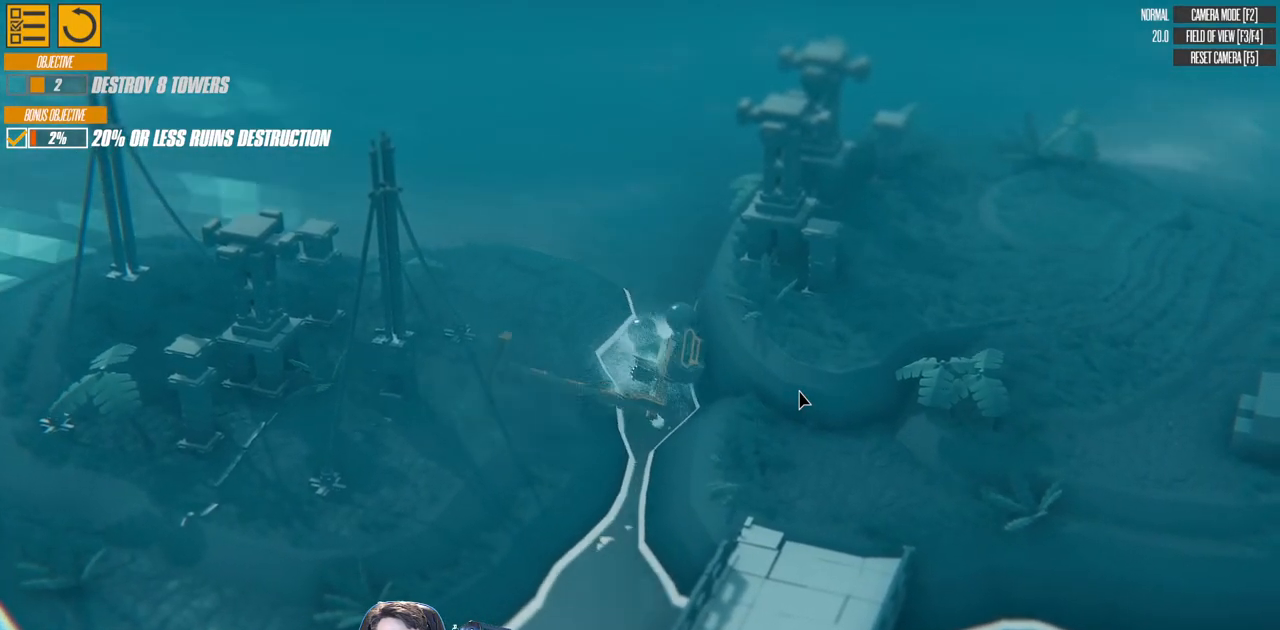
Gameplay with keyboard; each line is a JSON object with the keys held at the frame after it. "events" lists presses ("down") and releases ("up") of "a", "d", "down", "left", "right", "s", "up" and "w" between this image and that frame as [ms after this image, input, new state], when the widget could be followed in between. No other keys are recorded. Mouse input is not recorded.
{"keys": ["a", "s", "up"], "events": [[133, "down", "up"]]}
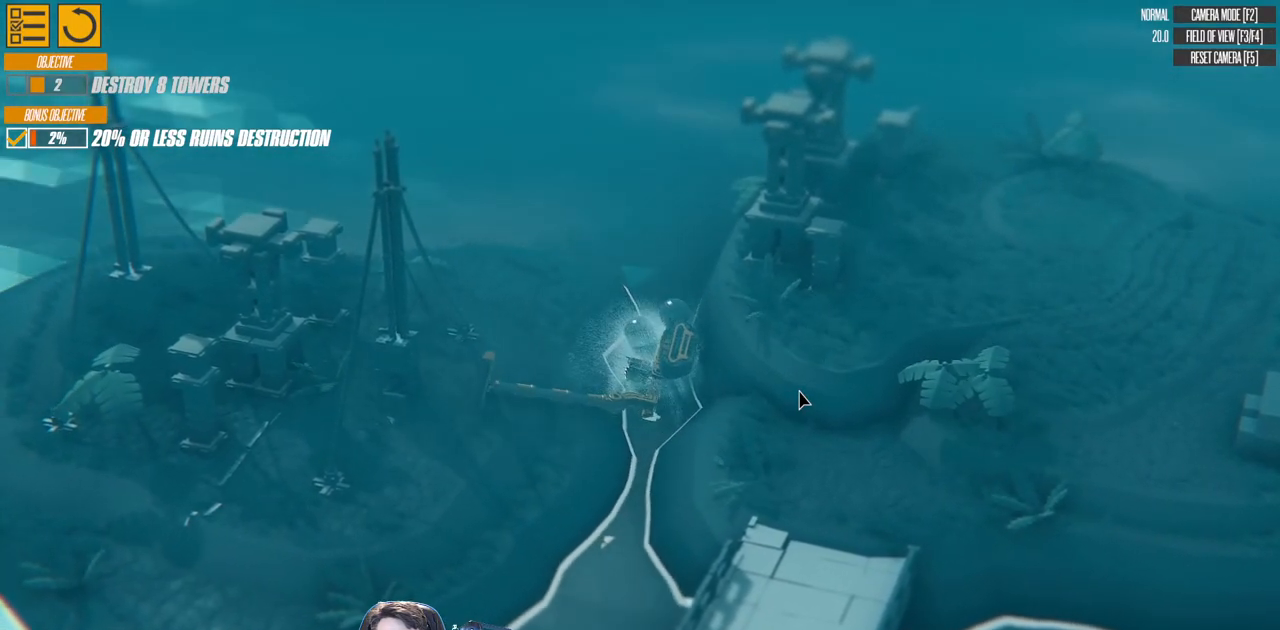
{"keys": ["a", "down", "s"], "events": [[67, "down", "down"], [67, "left", "down"], [150, "up", "up"], [183, "left", "up"]]}
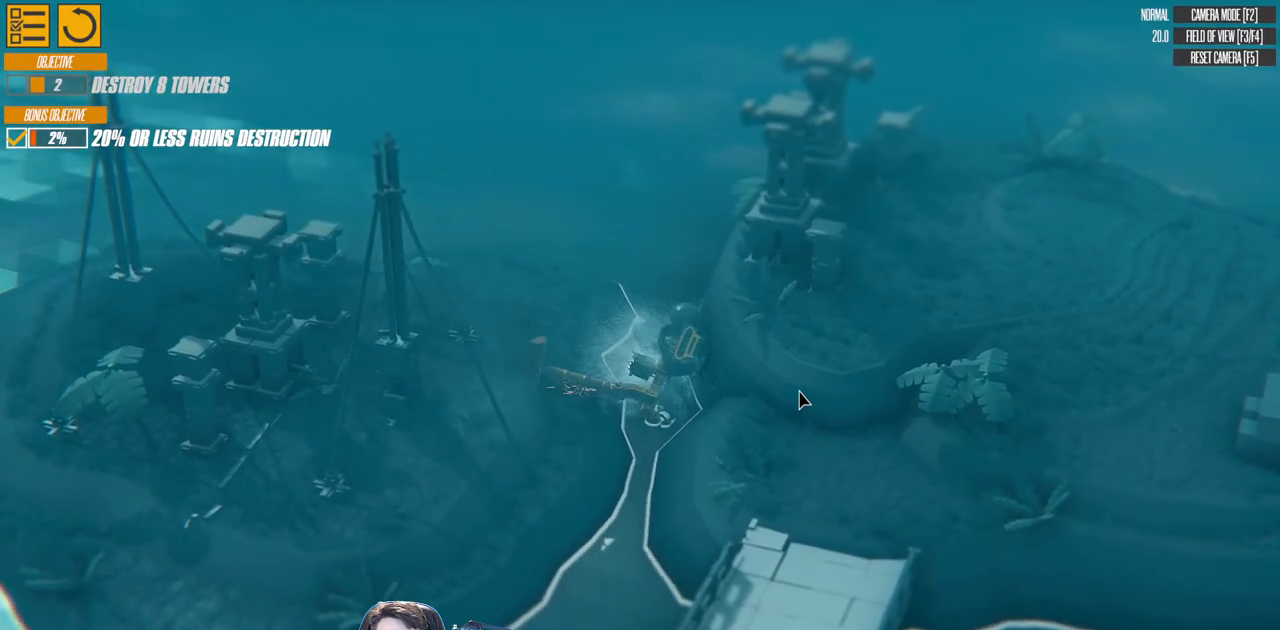
{"keys": ["a", "right", "s"], "events": [[117, "down", "up"], [150, "right", "down"], [183, "down", "down"], [483, "down", "up"]]}
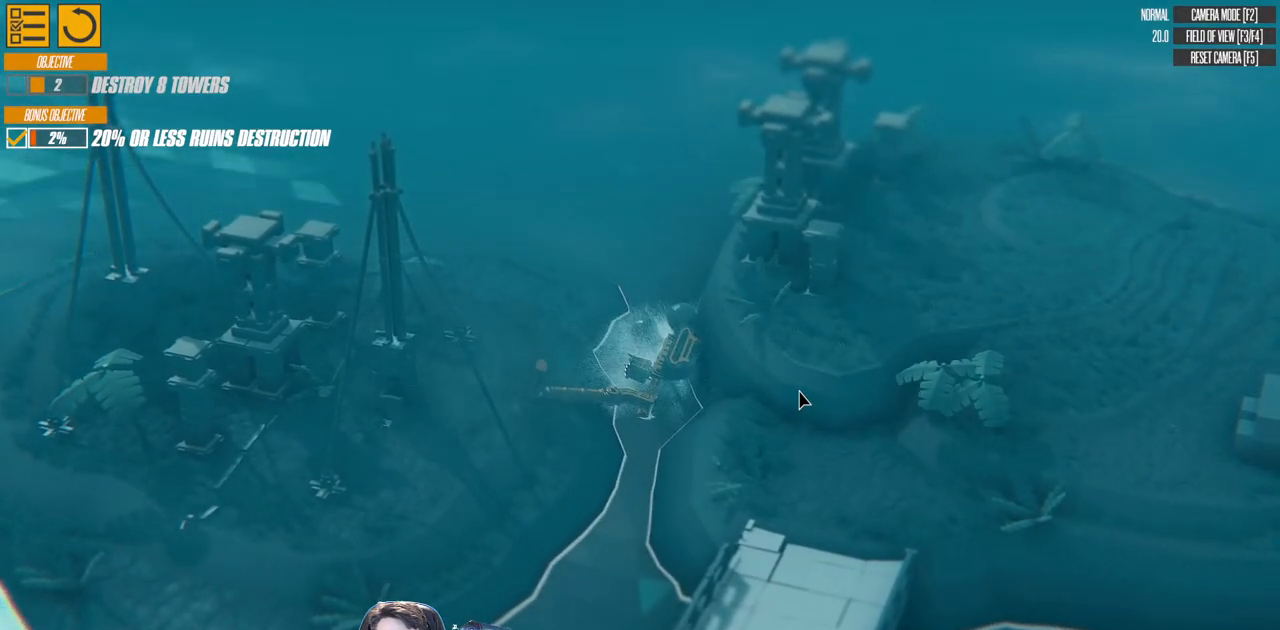
{"keys": ["a", "right", "s", "up"], "events": [[167, "up", "down"]]}
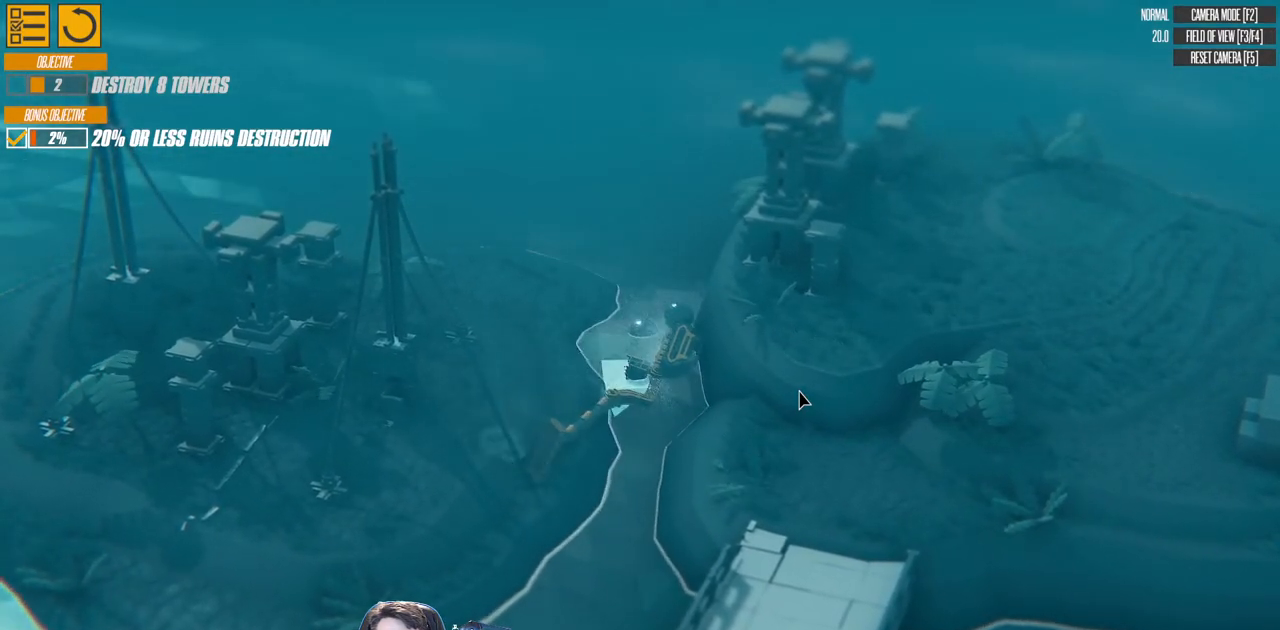
{"keys": ["a", "left", "s"], "events": [[150, "left", "down"], [183, "right", "up"], [250, "up", "up"]]}
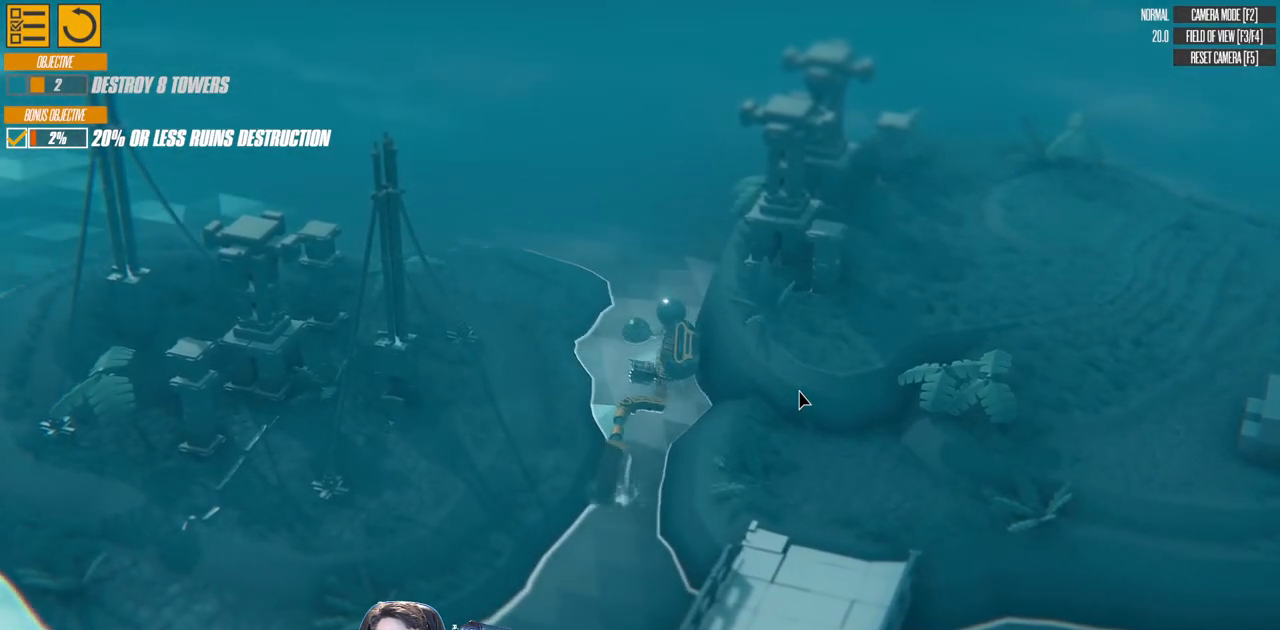
{"keys": ["a", "down", "s"], "events": [[83, "down", "down"], [400, "left", "up"]]}
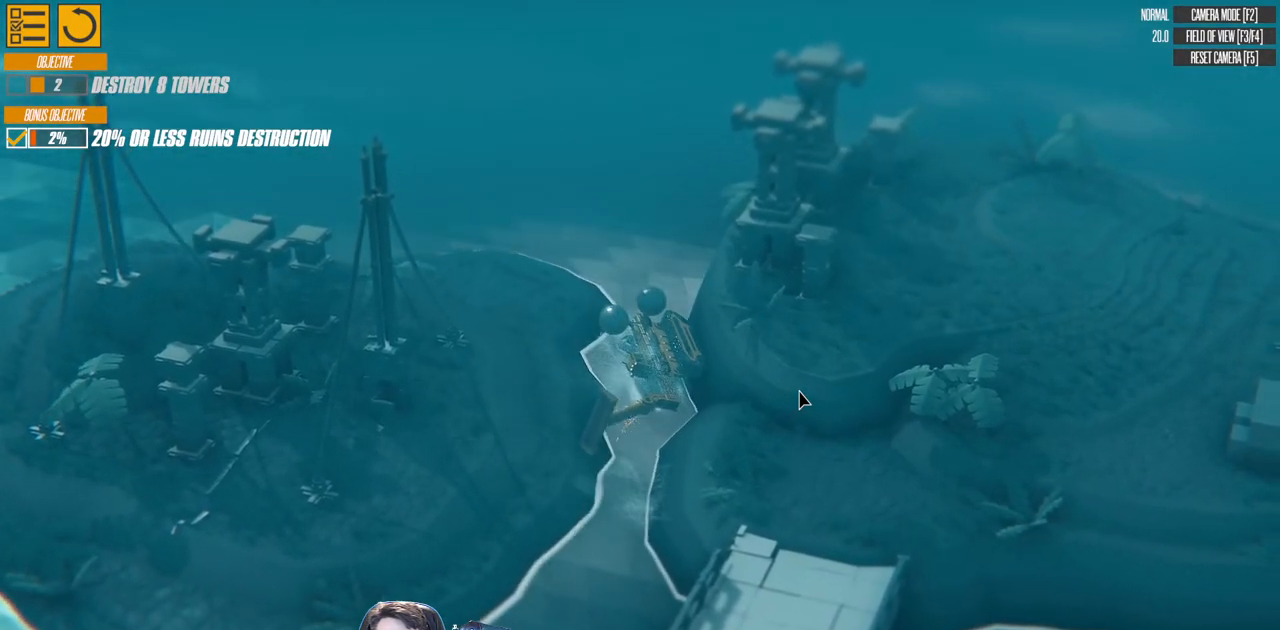
{"keys": ["a", "down", "right", "w"], "events": [[33, "down", "up"], [33, "right", "down"], [33, "s", "up"], [450, "down", "down"], [467, "w", "down"]]}
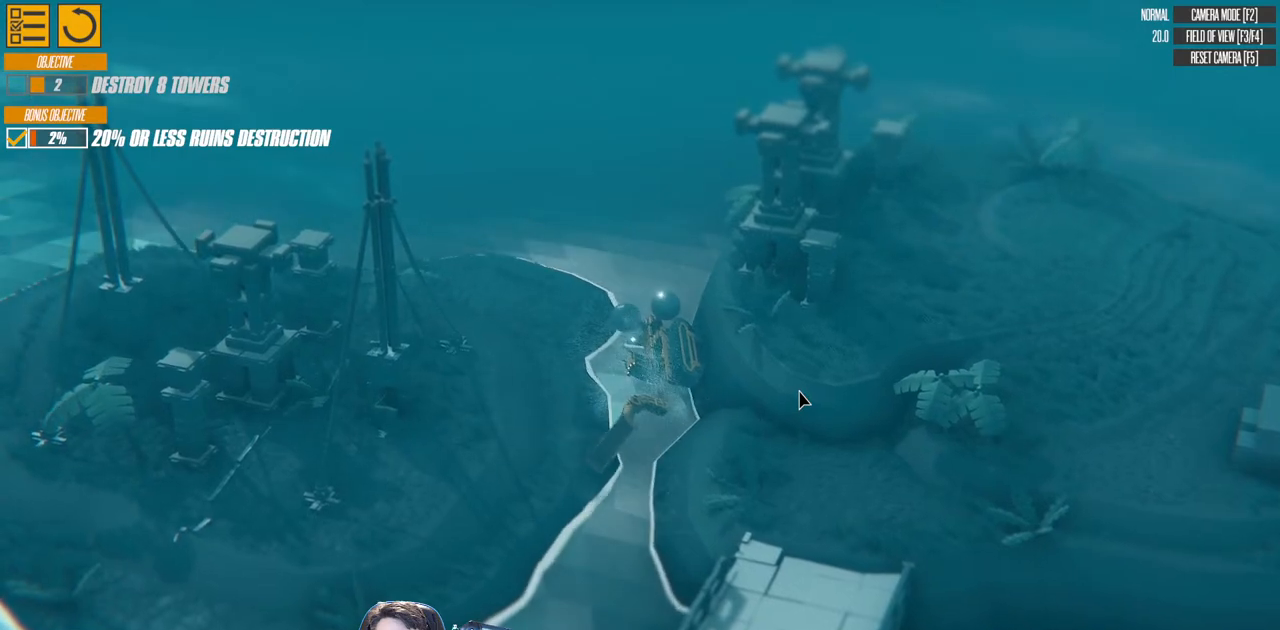
{"keys": ["a", "right", "up", "w"], "events": [[183, "down", "up"], [417, "up", "down"]]}
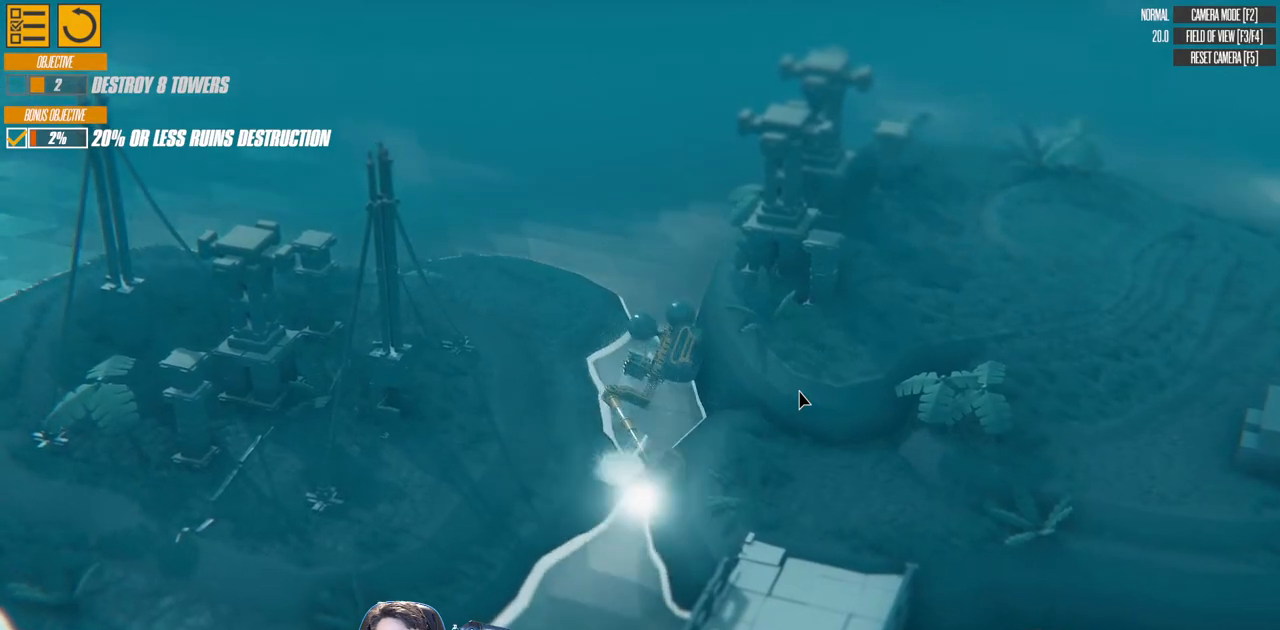
{"keys": ["a", "left", "w"], "events": [[383, "left", "down"], [450, "right", "up"], [450, "up", "up"]]}
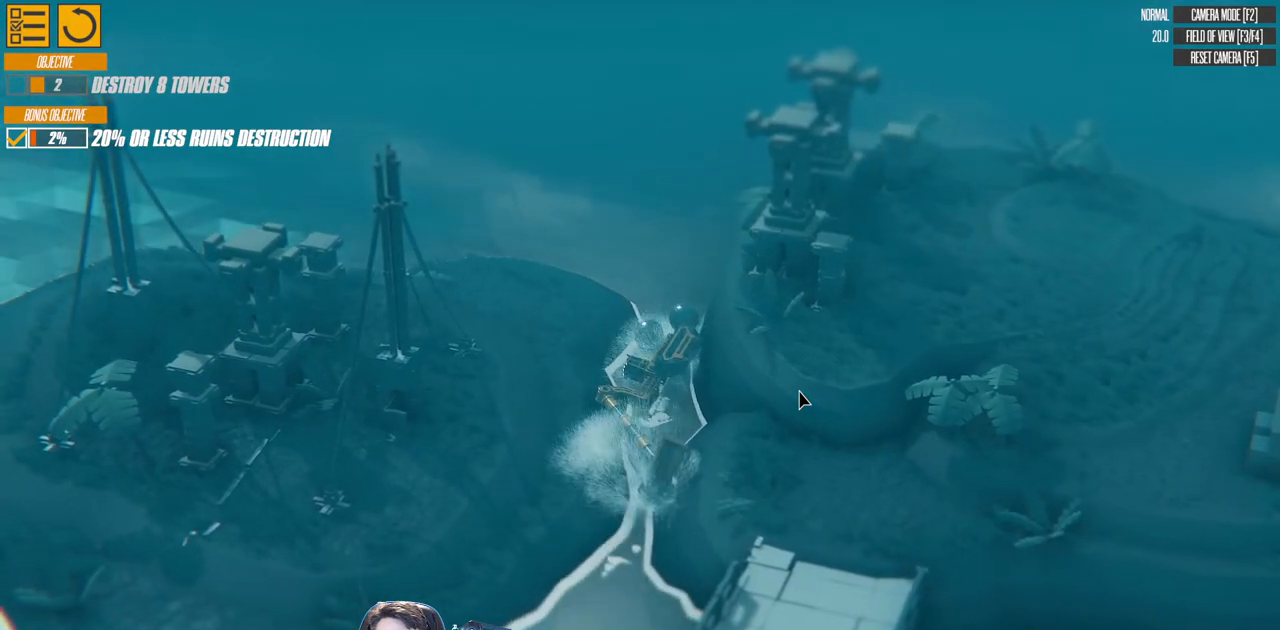
{"keys": ["a", "left", "right", "w"], "events": [[83, "down", "down"], [483, "down", "up"], [483, "right", "down"]]}
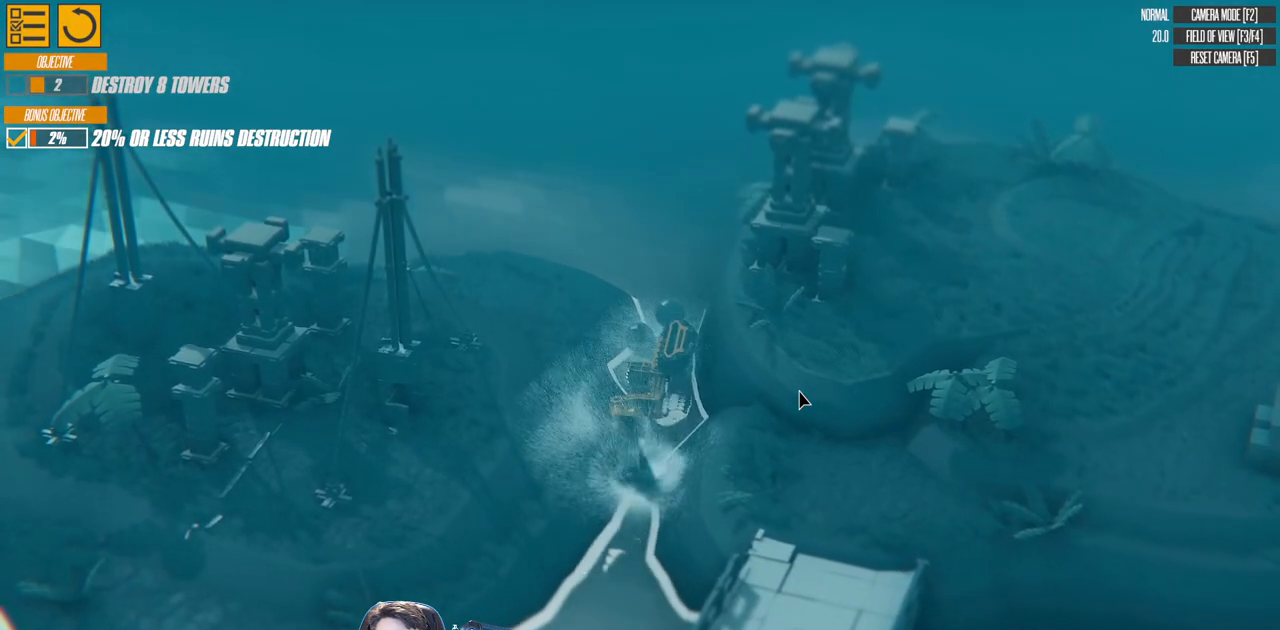
{"keys": ["a", "right", "up", "w"], "events": [[33, "left", "up"], [200, "up", "down"]]}
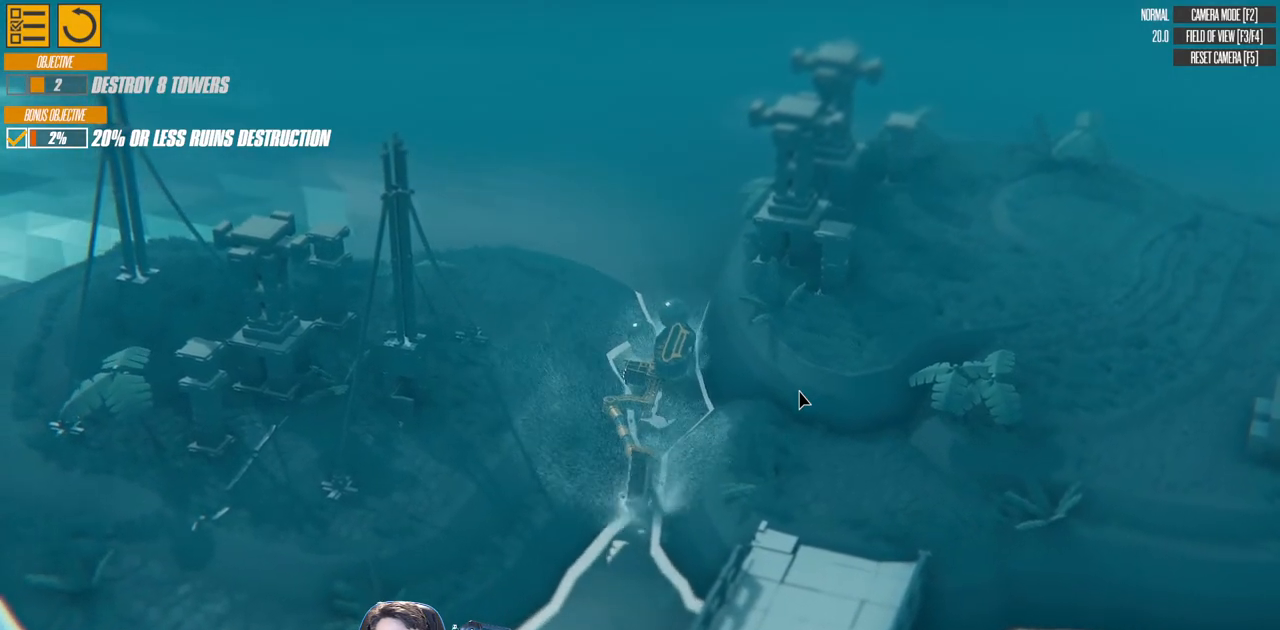
{"keys": ["a", "down", "right", "w"], "events": [[33, "up", "up"], [333, "down", "down"]]}
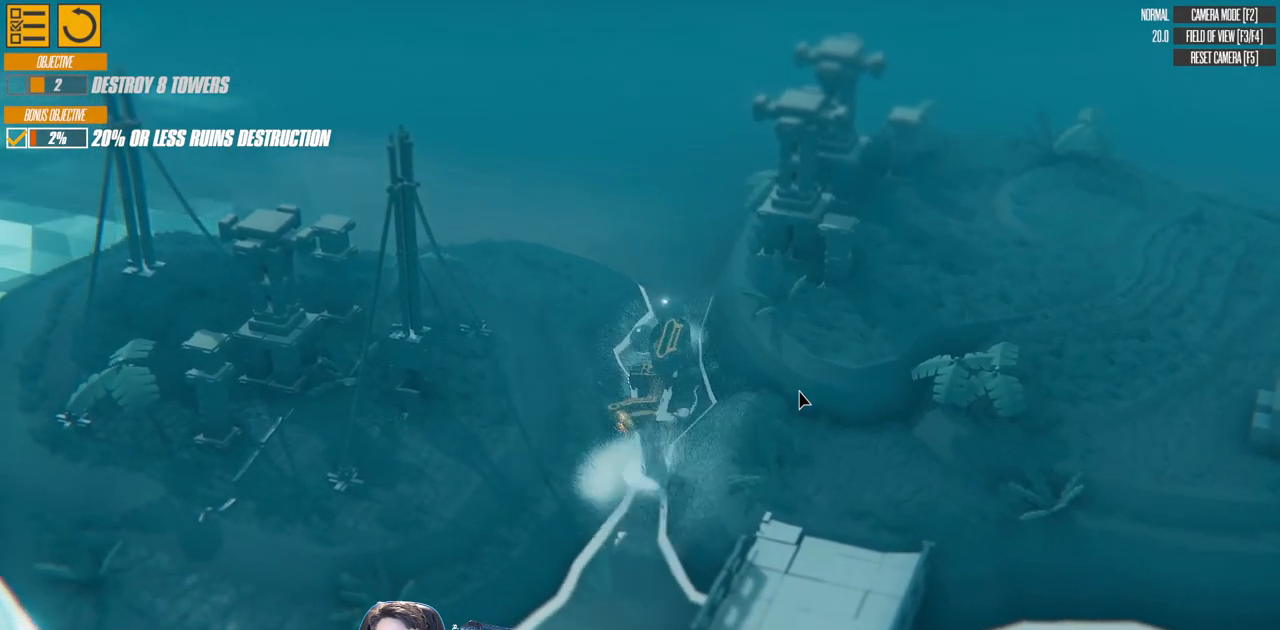
{"keys": ["a", "down", "right", "w"], "events": []}
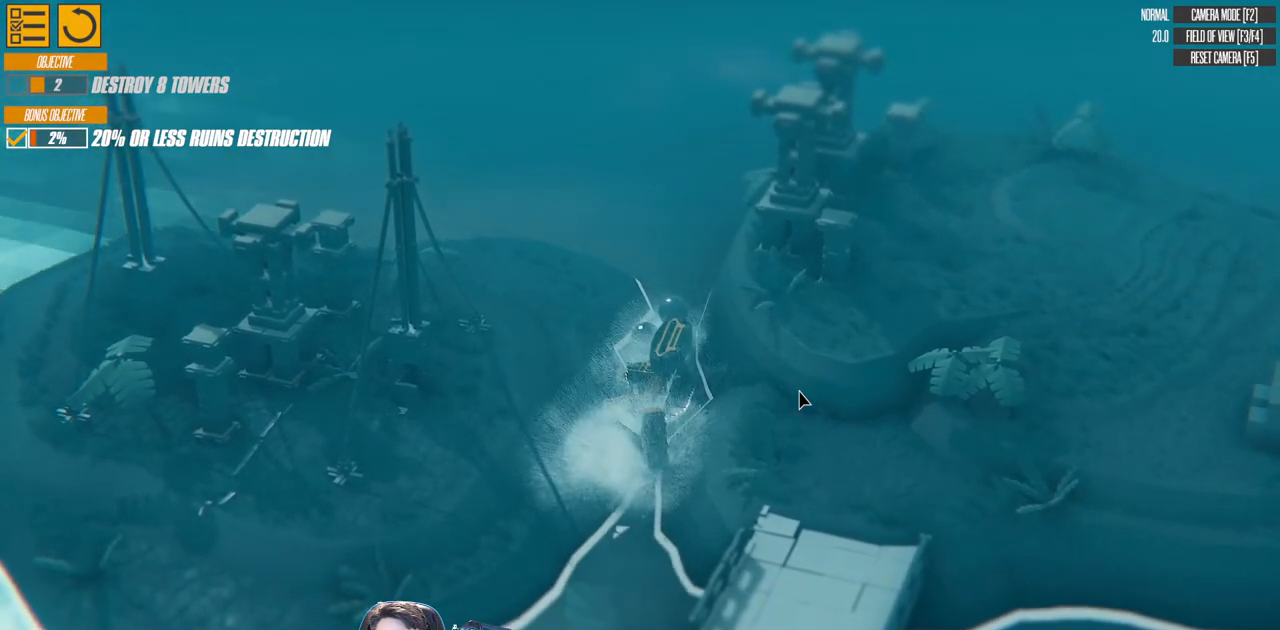
{"keys": ["d", "down", "right", "s"], "events": [[100, "a", "up"], [100, "d", "down"], [200, "w", "up"], [400, "s", "down"]]}
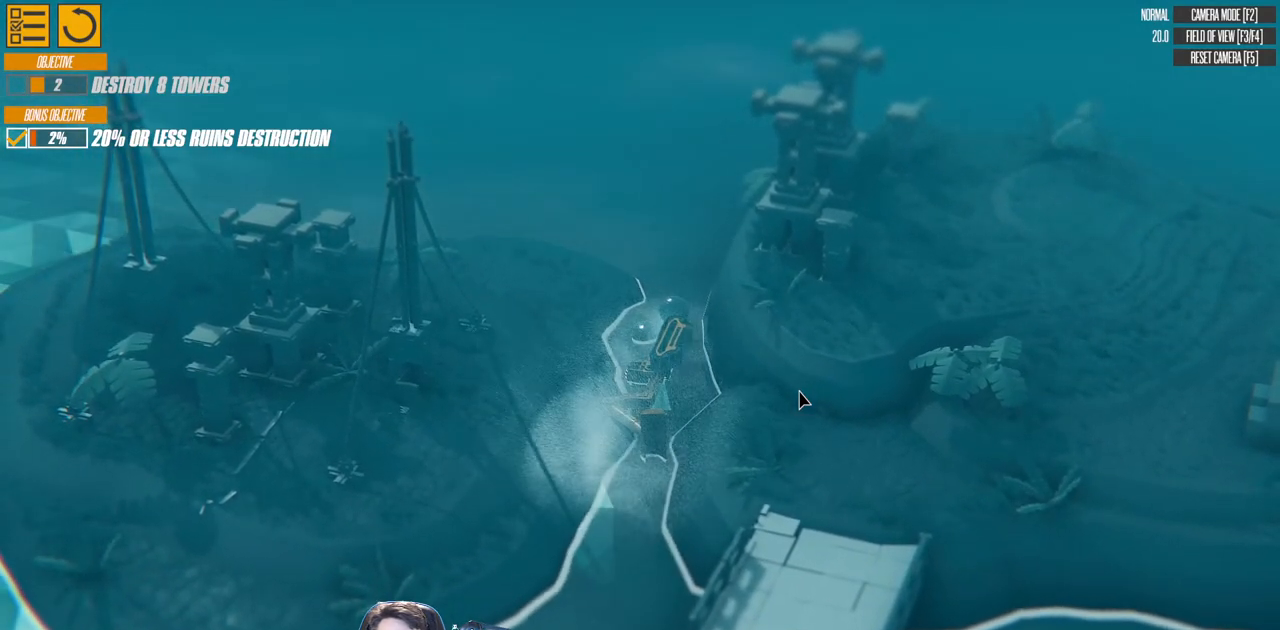
{"keys": ["d", "down", "right", "s"], "events": []}
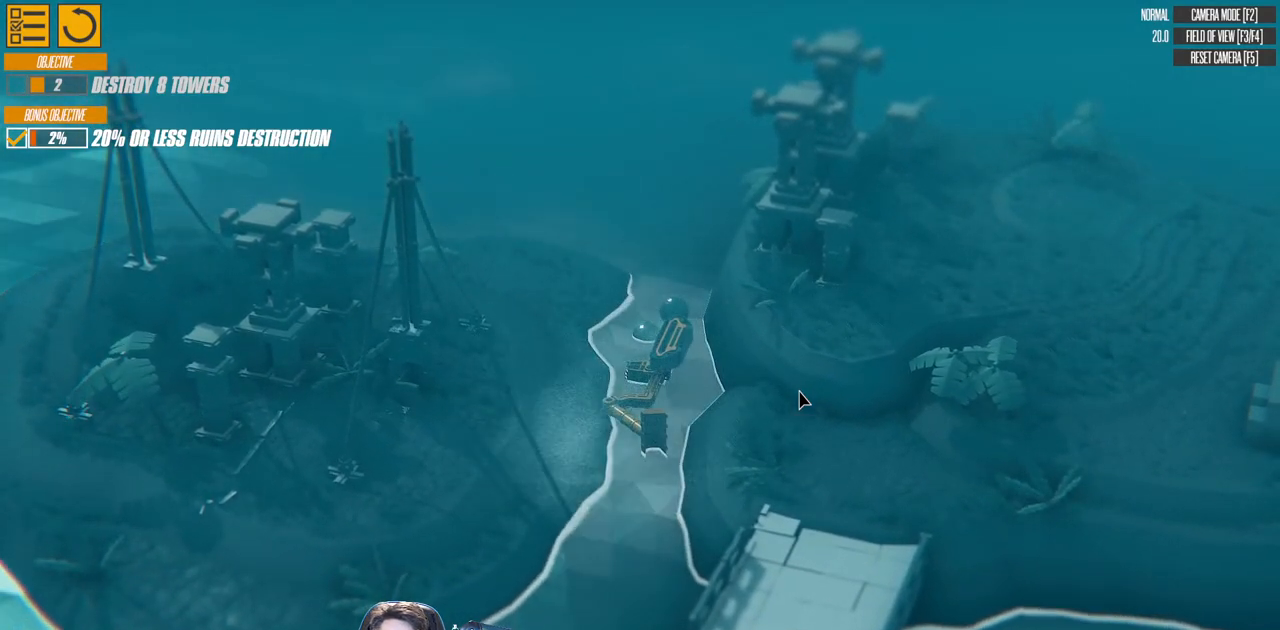
{"keys": ["d", "left", "right", "s"], "events": [[133, "down", "up"], [300, "left", "down"]]}
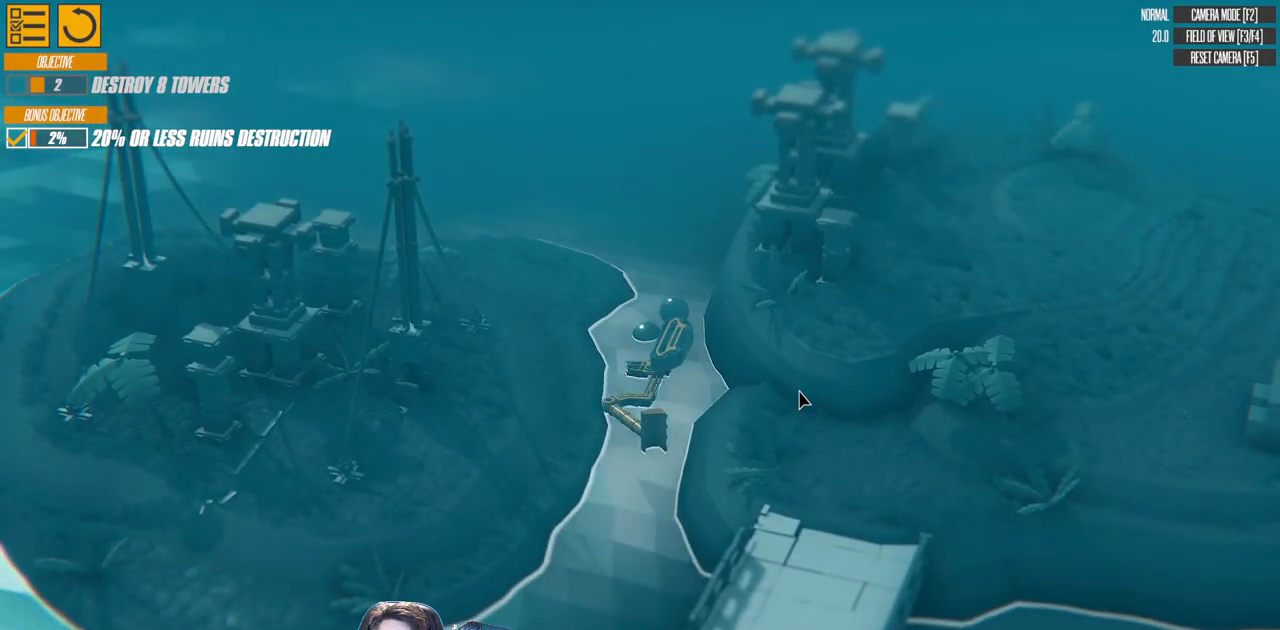
{"keys": ["d", "left", "s"], "events": [[167, "right", "up"]]}
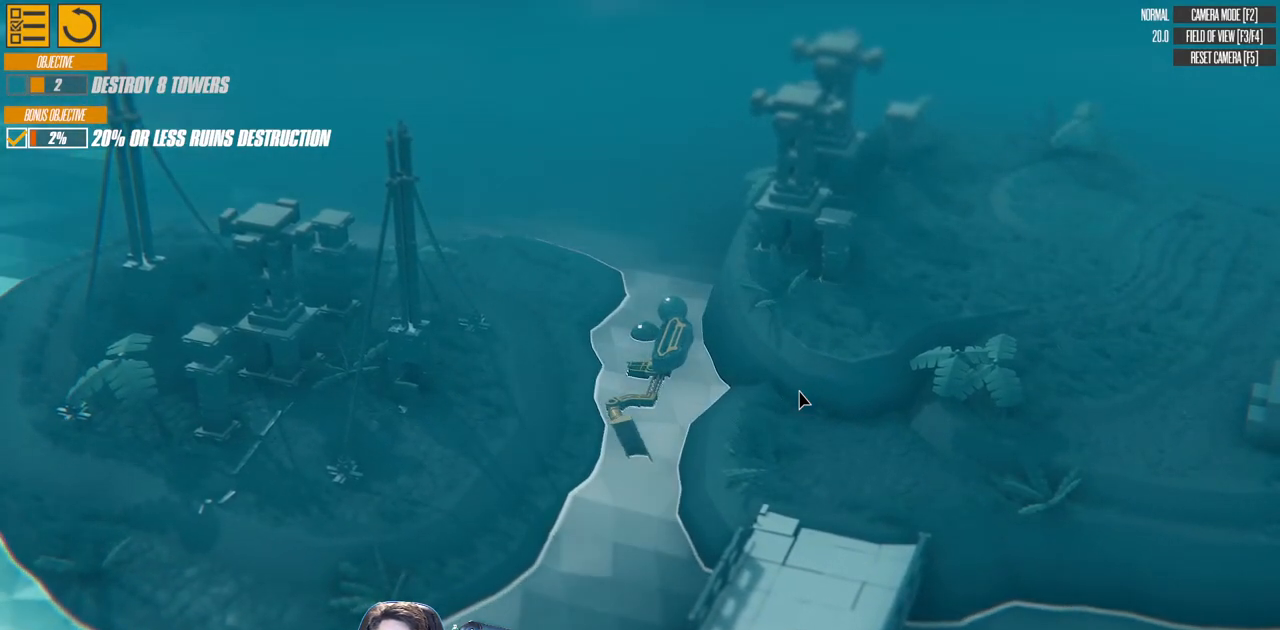
{"keys": ["d", "left", "s"], "events": []}
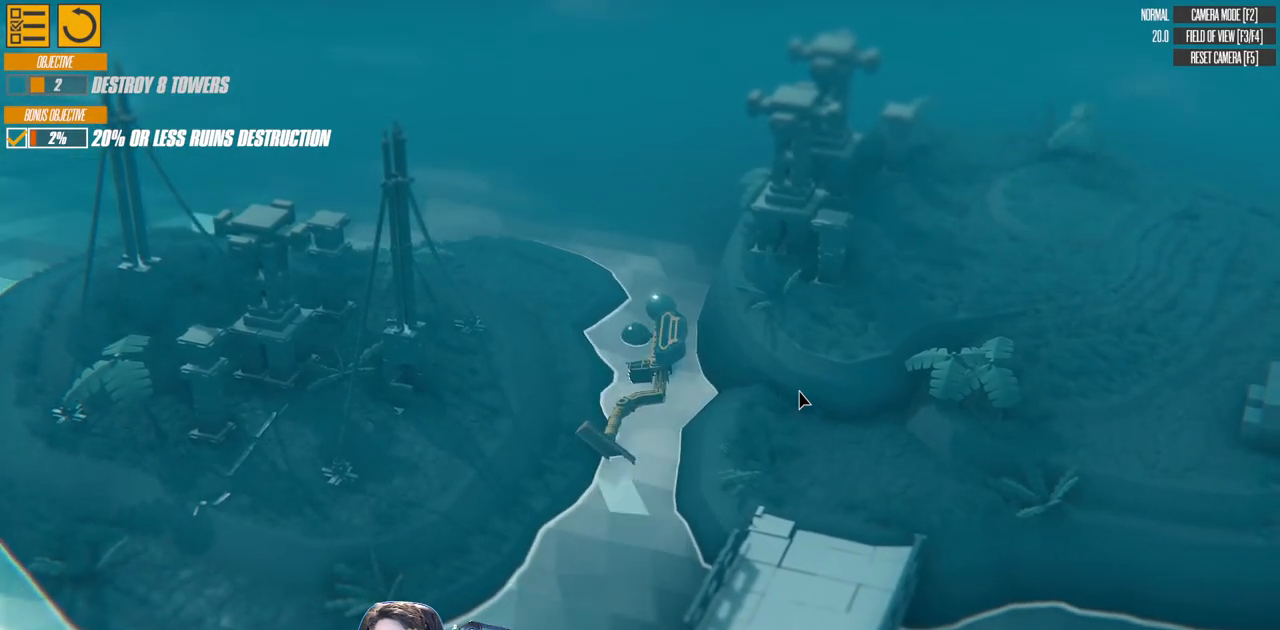
{"keys": ["d", "left", "s"], "events": []}
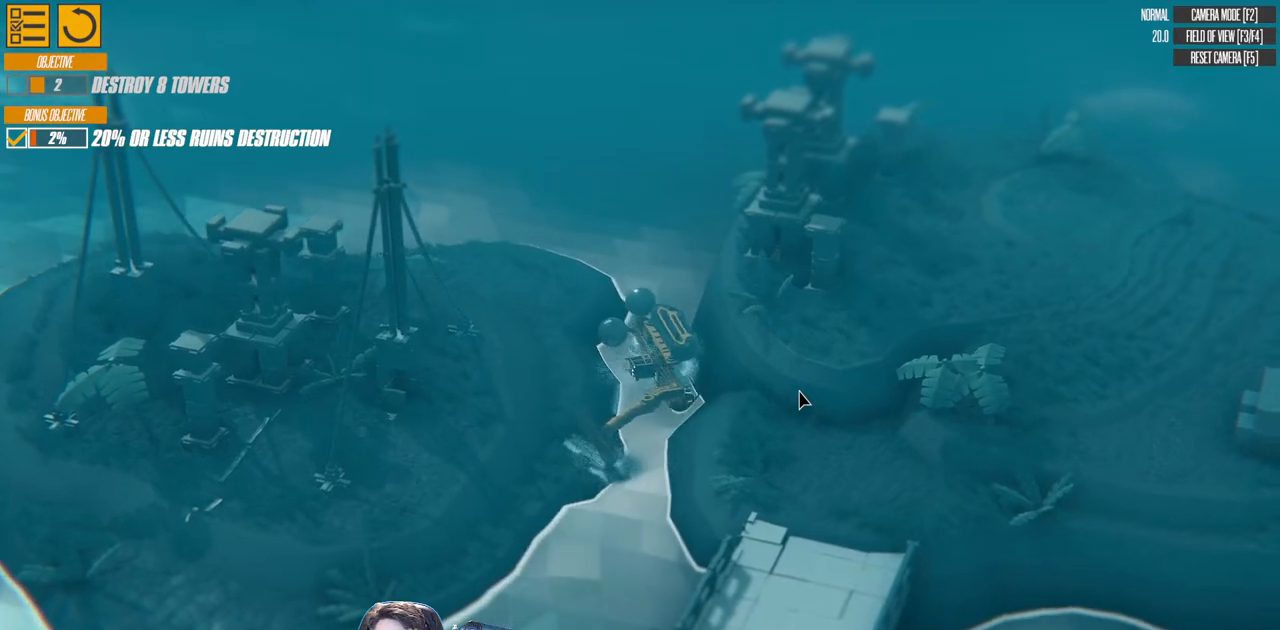
{"keys": ["d", "left", "s"], "events": []}
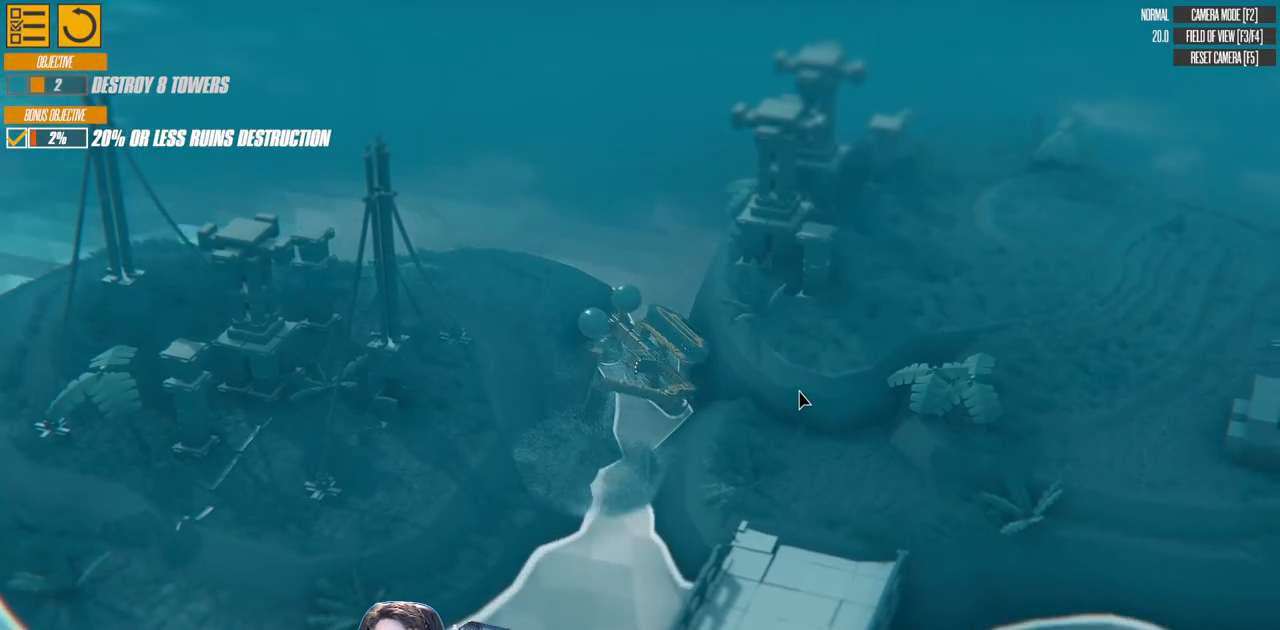
{"keys": ["a", "left", "s"], "events": [[317, "d", "up"], [467, "a", "down"]]}
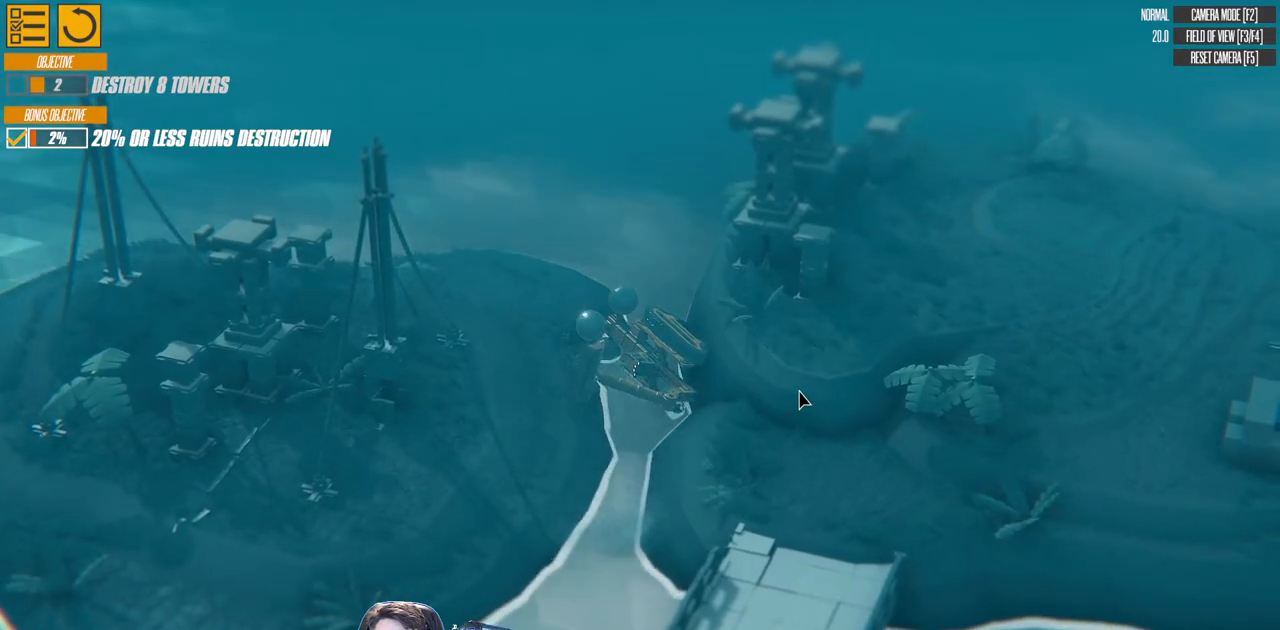
{"keys": ["d", "down", "left", "s"], "events": [[200, "d", "down"], [217, "a", "up"], [500, "down", "down"]]}
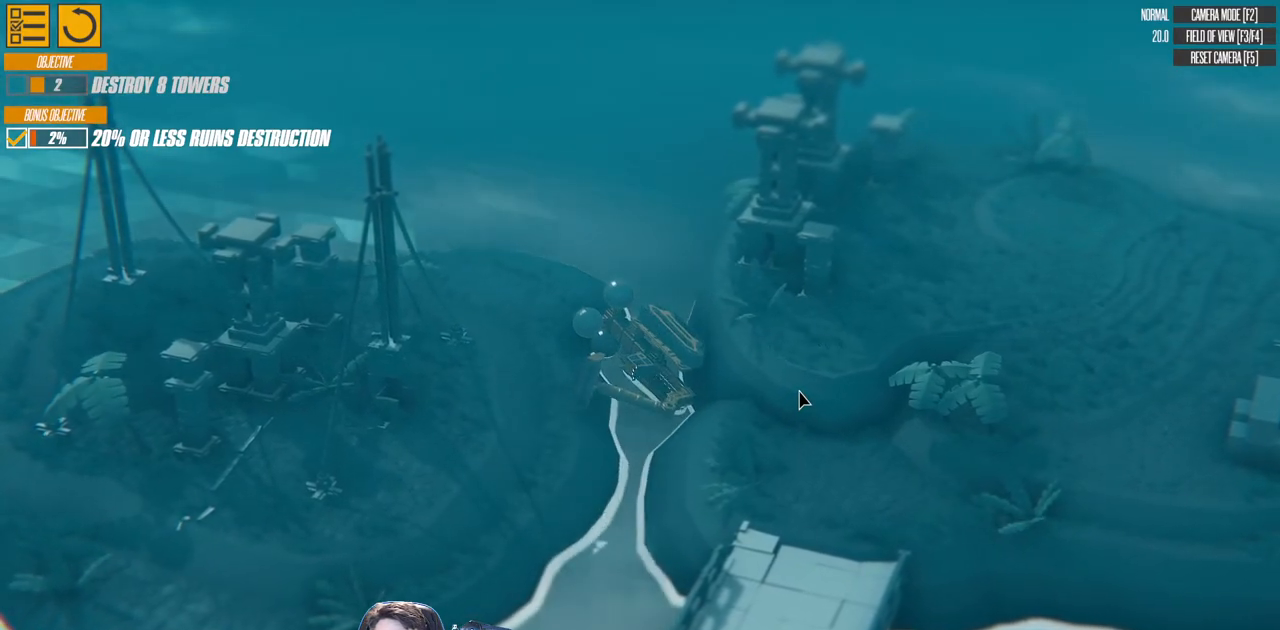
{"keys": ["d", "left", "right", "s"], "events": [[467, "down", "up"], [500, "right", "down"]]}
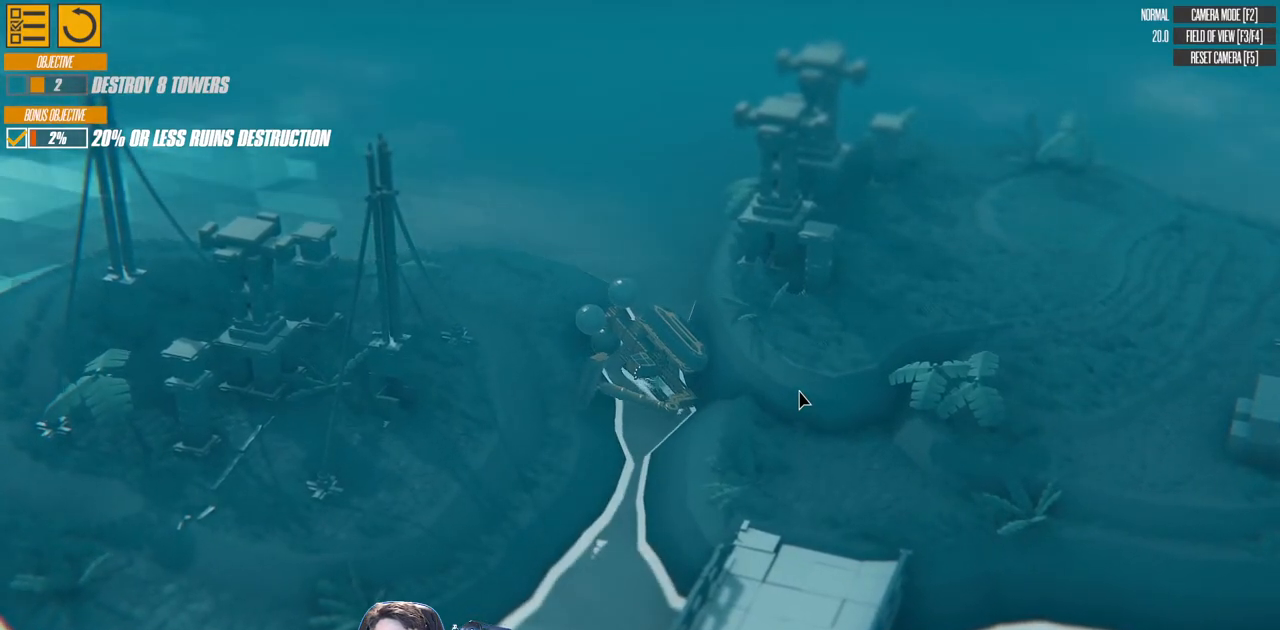
{"keys": ["a", "right", "s", "up"], "events": [[33, "a", "down"], [50, "d", "up"], [50, "left", "up"], [317, "up", "down"]]}
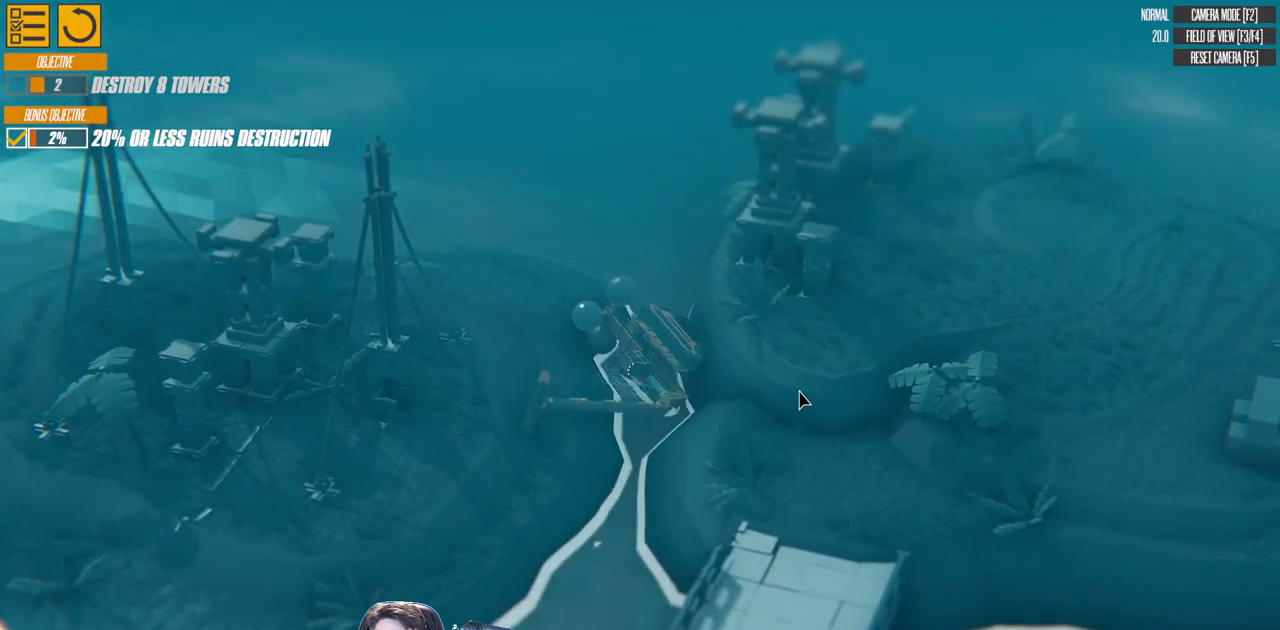
{"keys": ["a", "right", "s"], "events": [[467, "up", "up"]]}
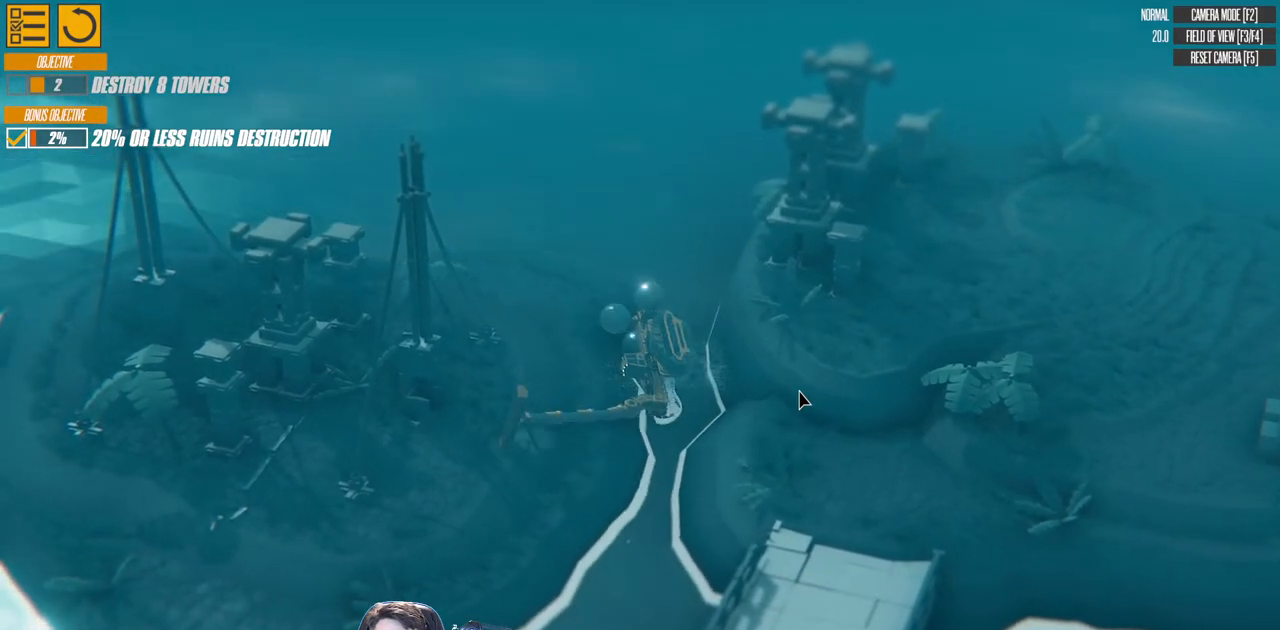
{"keys": ["a", "down", "right", "s"], "events": [[283, "down", "down"]]}
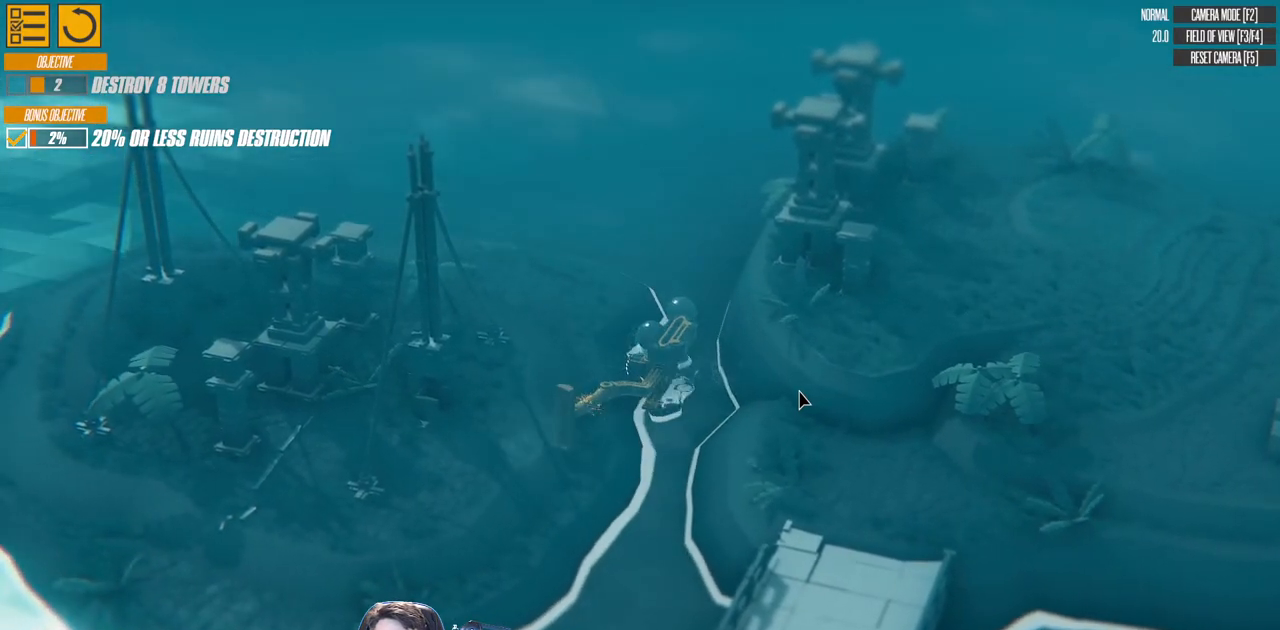
{"keys": ["a", "right", "s"], "events": [[100, "down", "up"], [233, "up", "down"], [467, "up", "up"]]}
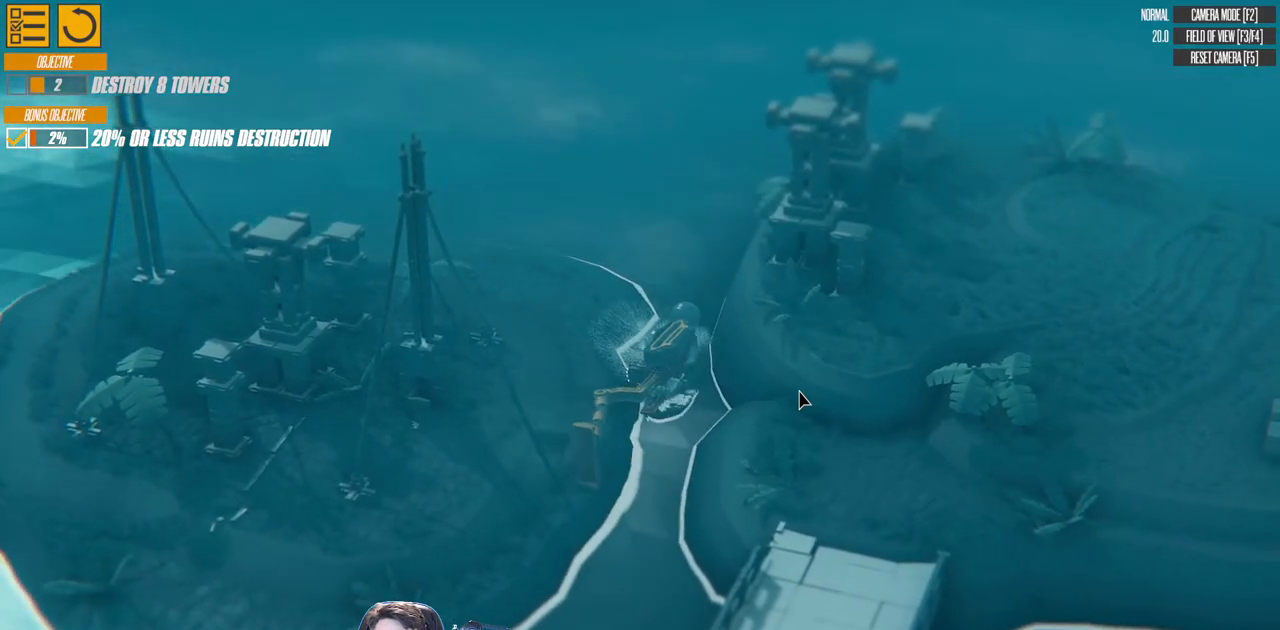
{"keys": ["a", "down", "right", "s"], "events": [[333, "down", "down"]]}
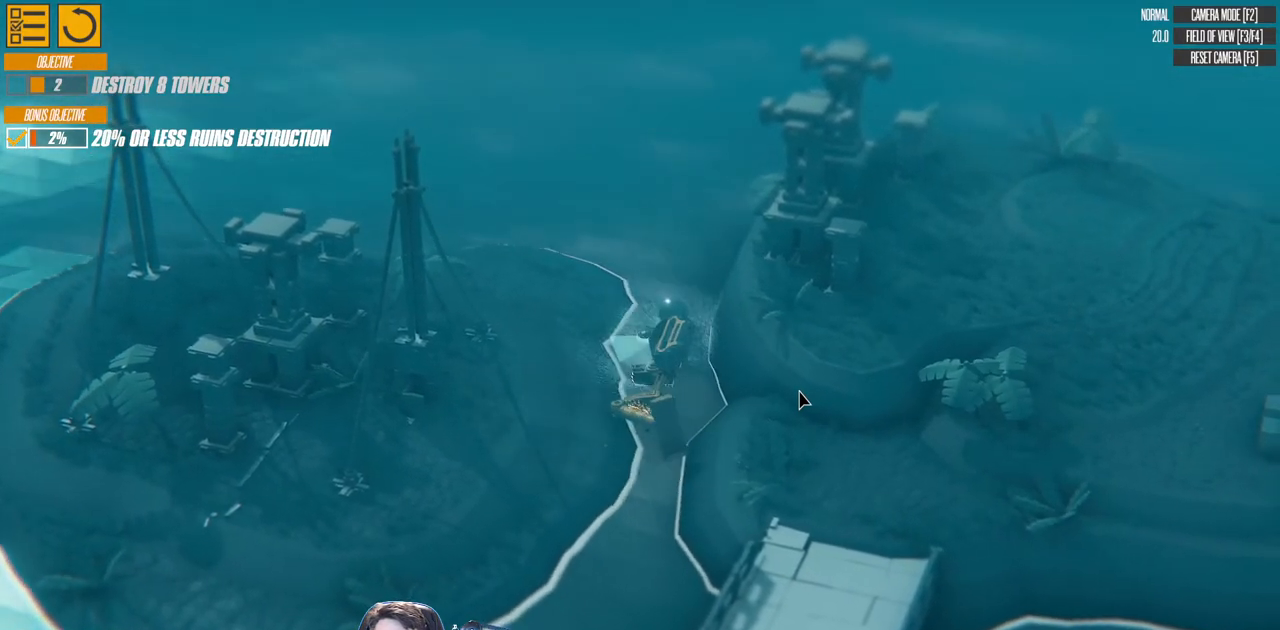
{"keys": ["a", "s", "up"], "events": [[217, "up", "down"], [267, "down", "up"], [317, "right", "up"]]}
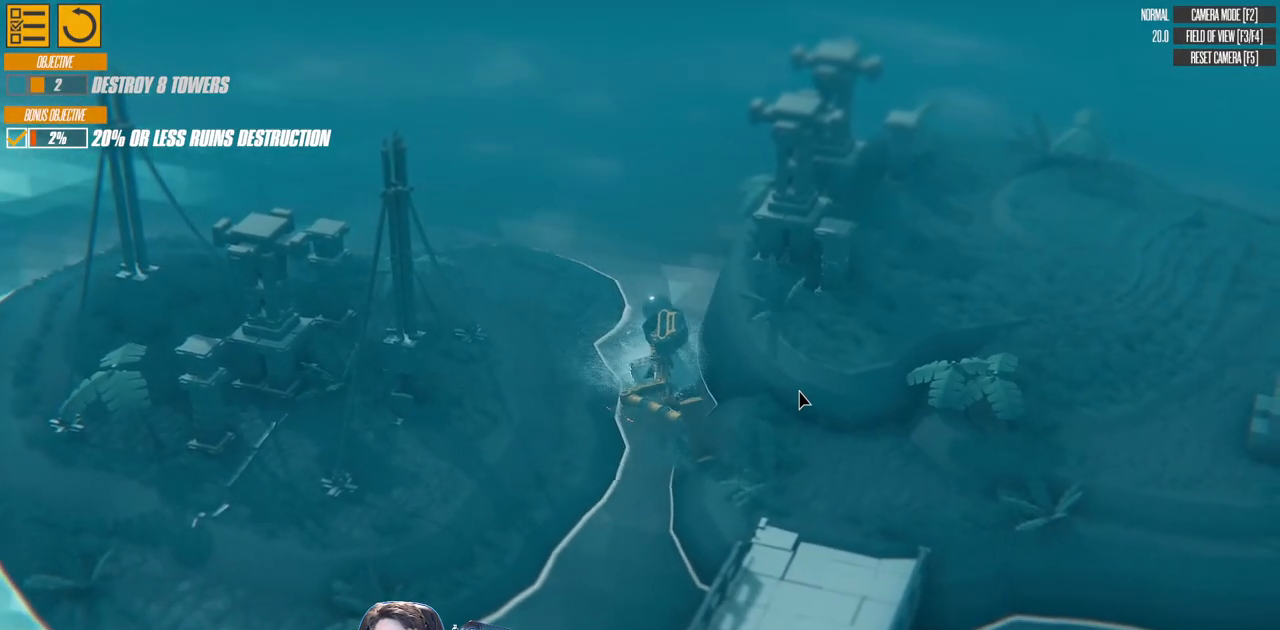
{"keys": ["up"], "events": [[50, "a", "up"], [117, "down", "down"], [150, "s", "up"], [183, "up", "up"], [400, "up", "down"], [433, "down", "up"]]}